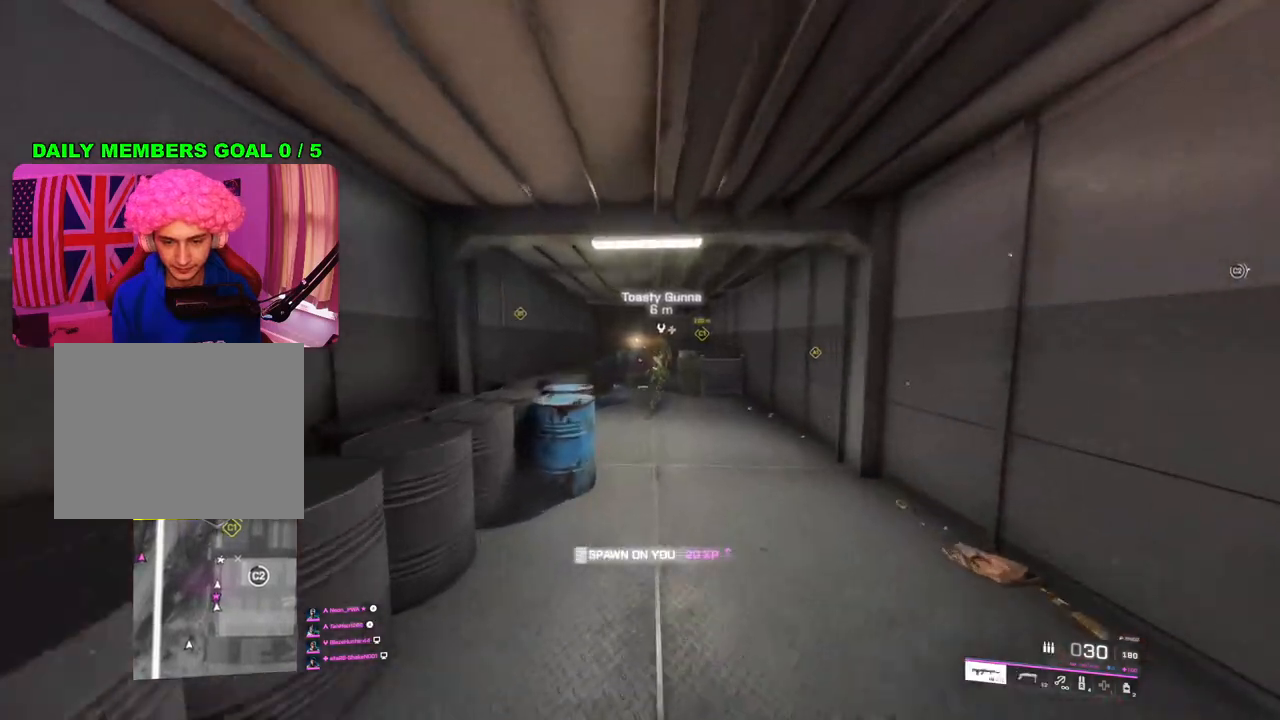
Gameplay with a controller (PlayStation layout); each line is a JSON object with the inputs held at the frame after it. "events" lists button and stick changes between this image and that frame as [ms after this image, input, new state], when the widget could be followed in between.
{"buttons": [], "left_stick": "up", "right_stick": "center", "events": [[150, "TRIANGLE", "down"], [183, "TRIANGLE", "up"], [267, "TRIANGLE", "down"], [333, "TRIANGLE", "up"]]}
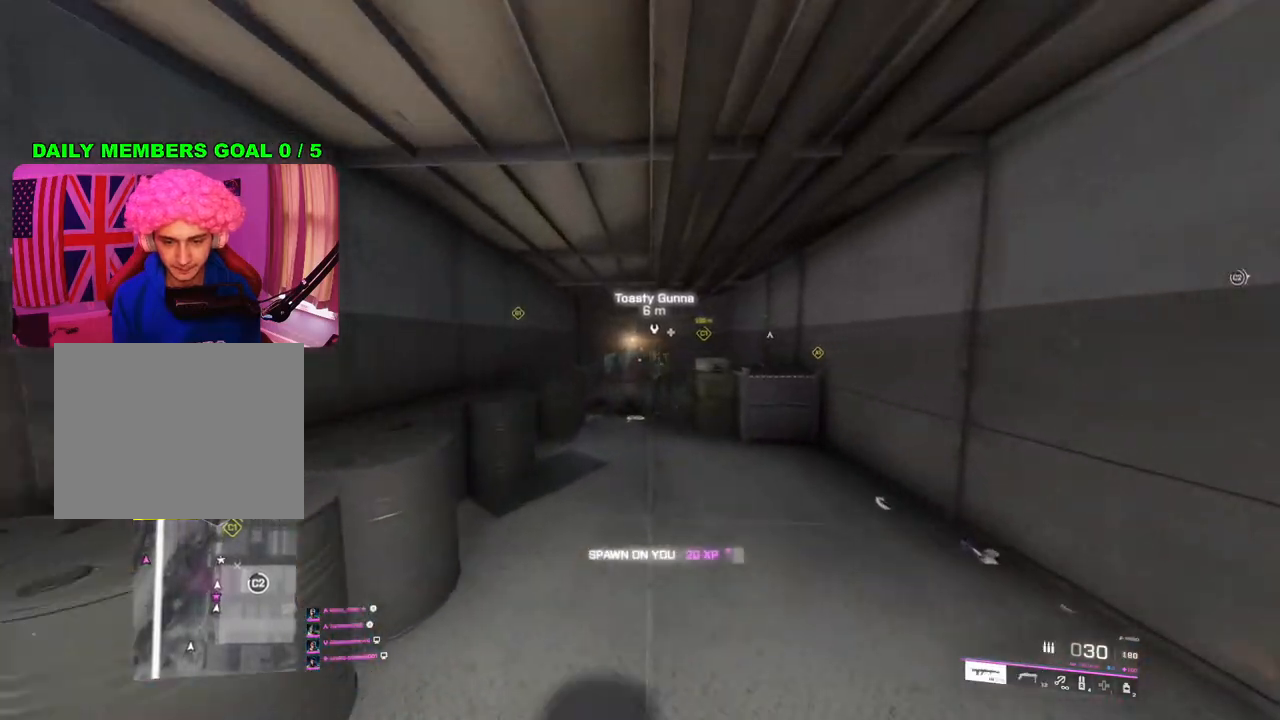
{"buttons": [], "left_stick": "up", "right_stick": "center", "events": []}
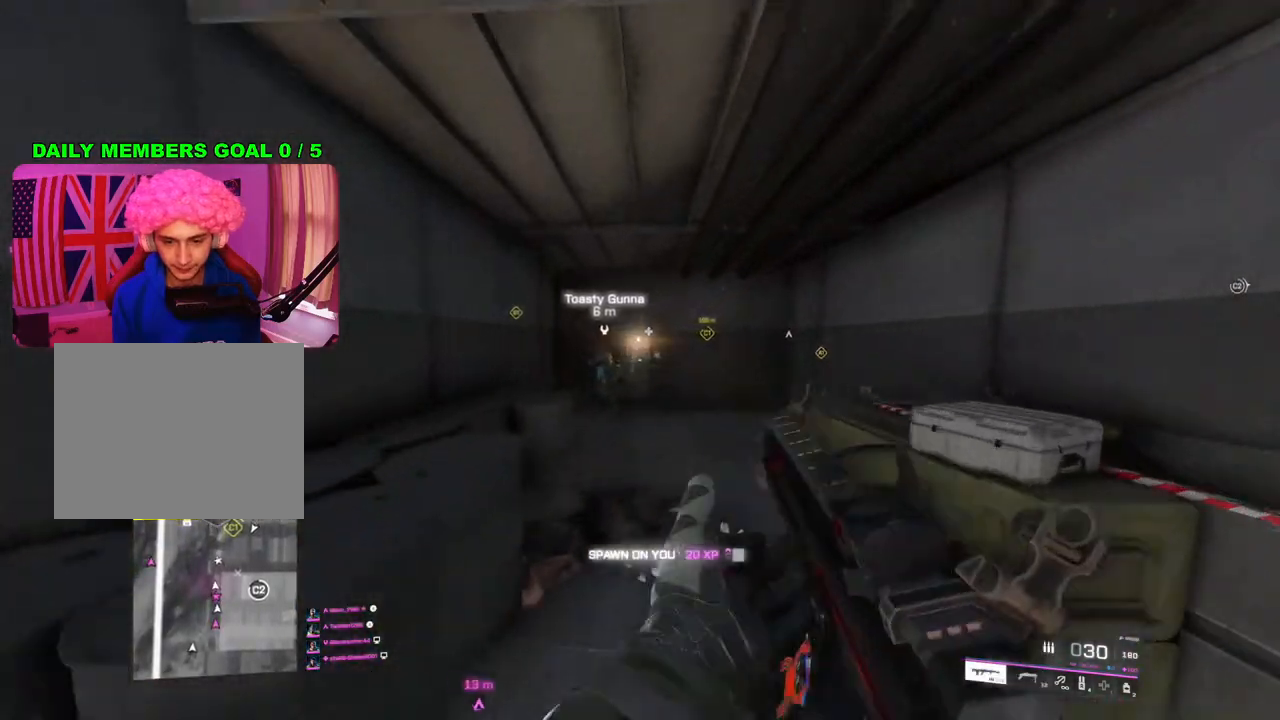
{"buttons": ["L3"], "left_stick": "up-left", "right_stick": "right", "events": [[317, "left_stick", "up-left"], [350, "right_stick", "right"], [500, "L3", "down"]]}
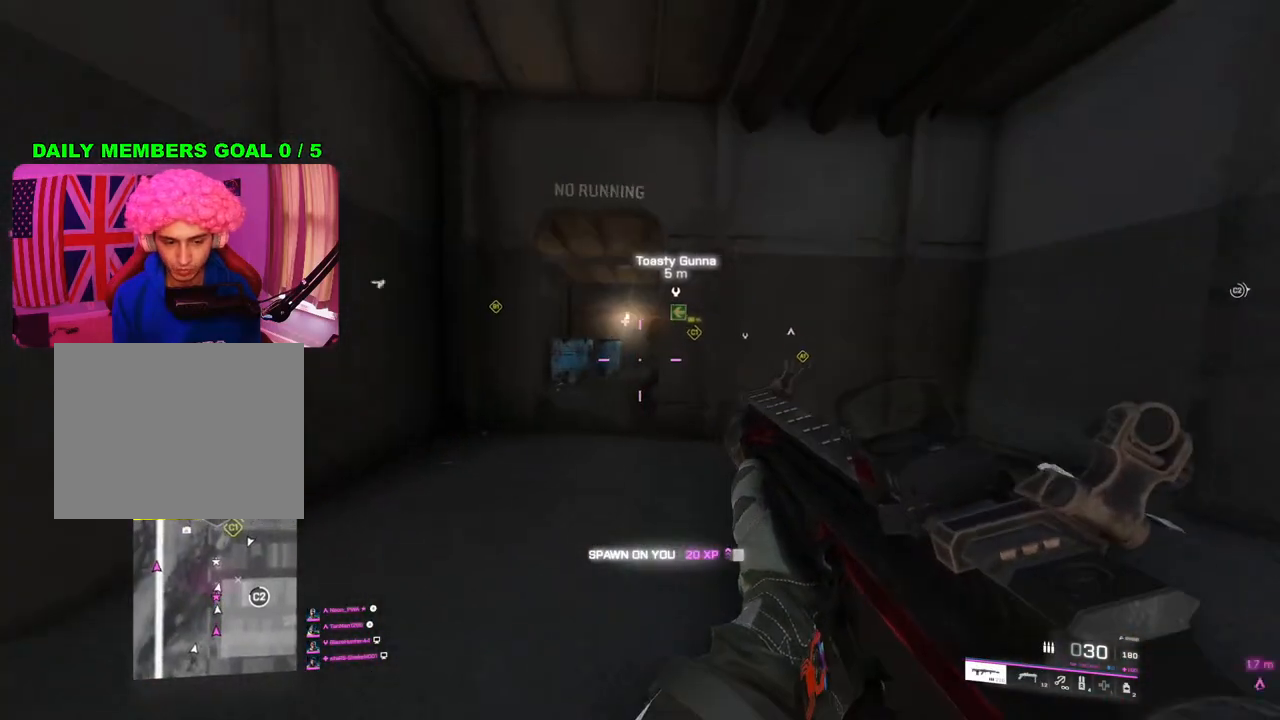
{"buttons": [], "left_stick": "up", "right_stick": "right", "events": [[50, "right_stick", "center"], [100, "L3", "up"], [100, "left_stick", "up"], [467, "right_stick", "right"]]}
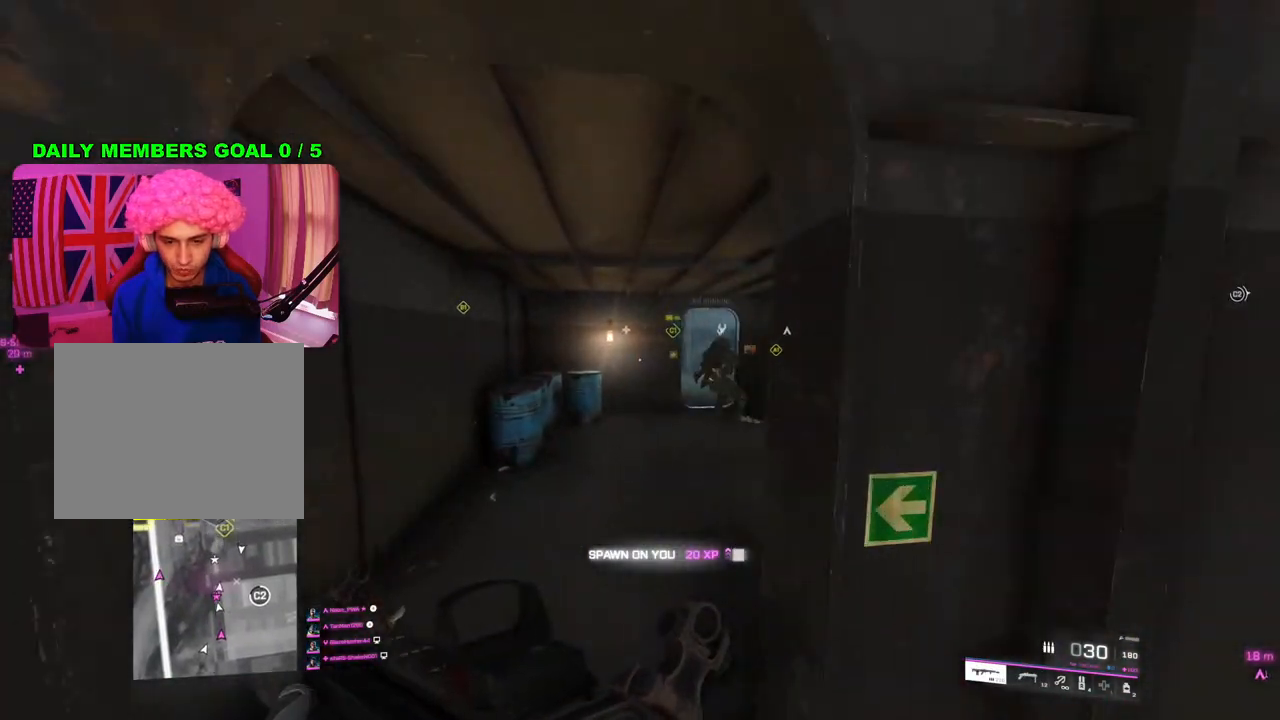
{"buttons": [], "left_stick": "up", "right_stick": "center", "events": [[117, "right_stick", "center"], [133, "left_stick", "up-right"], [300, "TRIANGLE", "down"], [350, "TRIANGLE", "up"], [383, "left_stick", "up"], [417, "TRIANGLE", "down"], [483, "TRIANGLE", "up"]]}
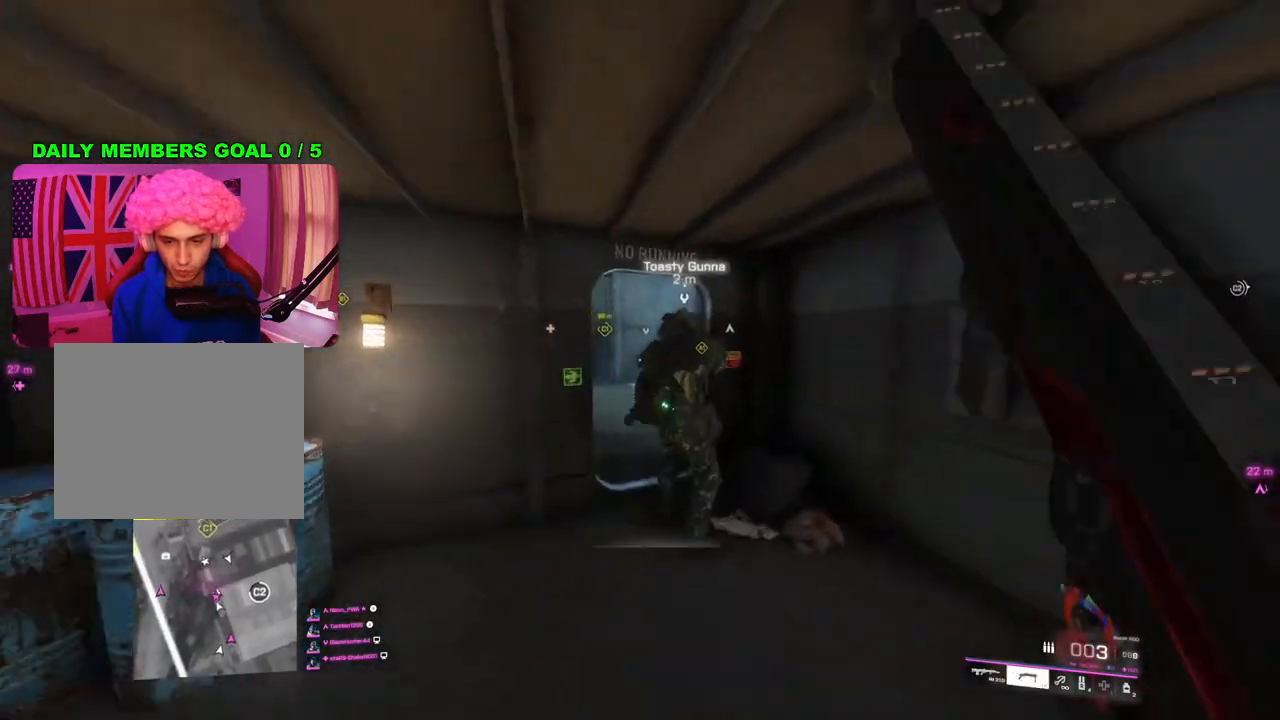
{"buttons": [], "left_stick": "up-left", "right_stick": "left", "events": [[183, "right_stick", "left"], [317, "right_stick", "center"], [417, "left_stick", "up-left"], [433, "right_stick", "left"]]}
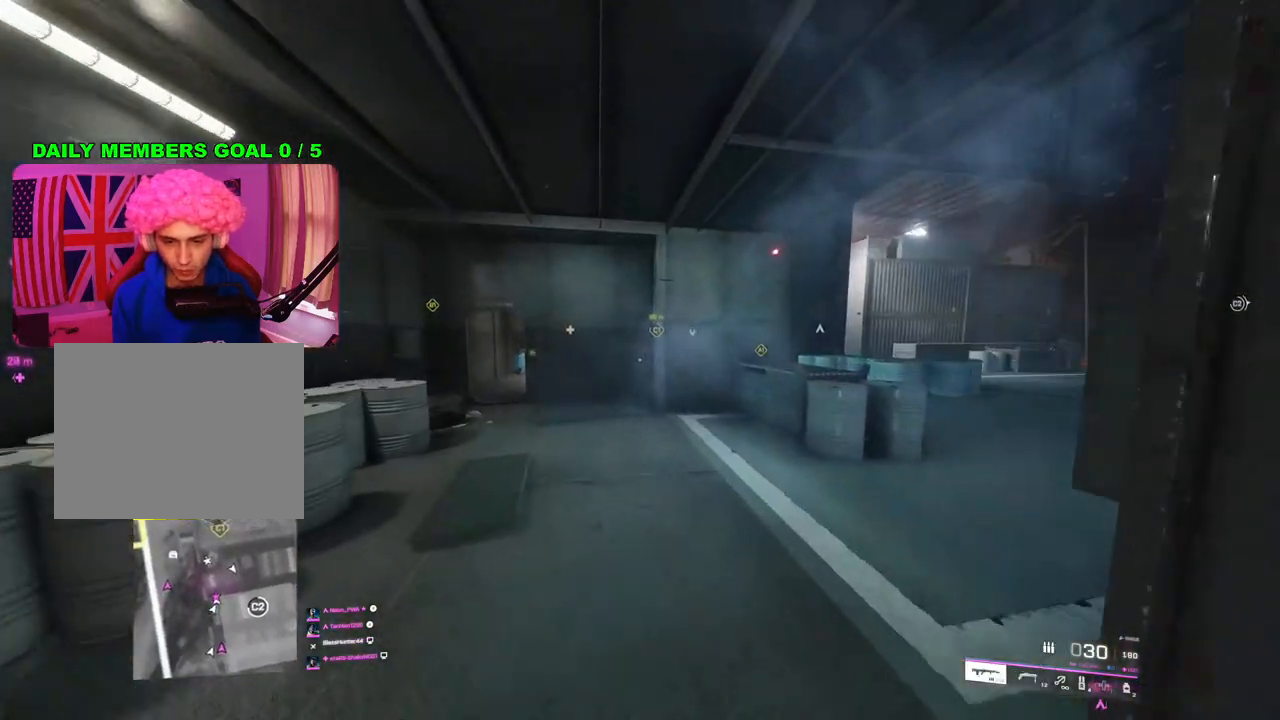
{"buttons": [], "left_stick": "up-left", "right_stick": "center", "events": [[150, "right_stick", "center"]]}
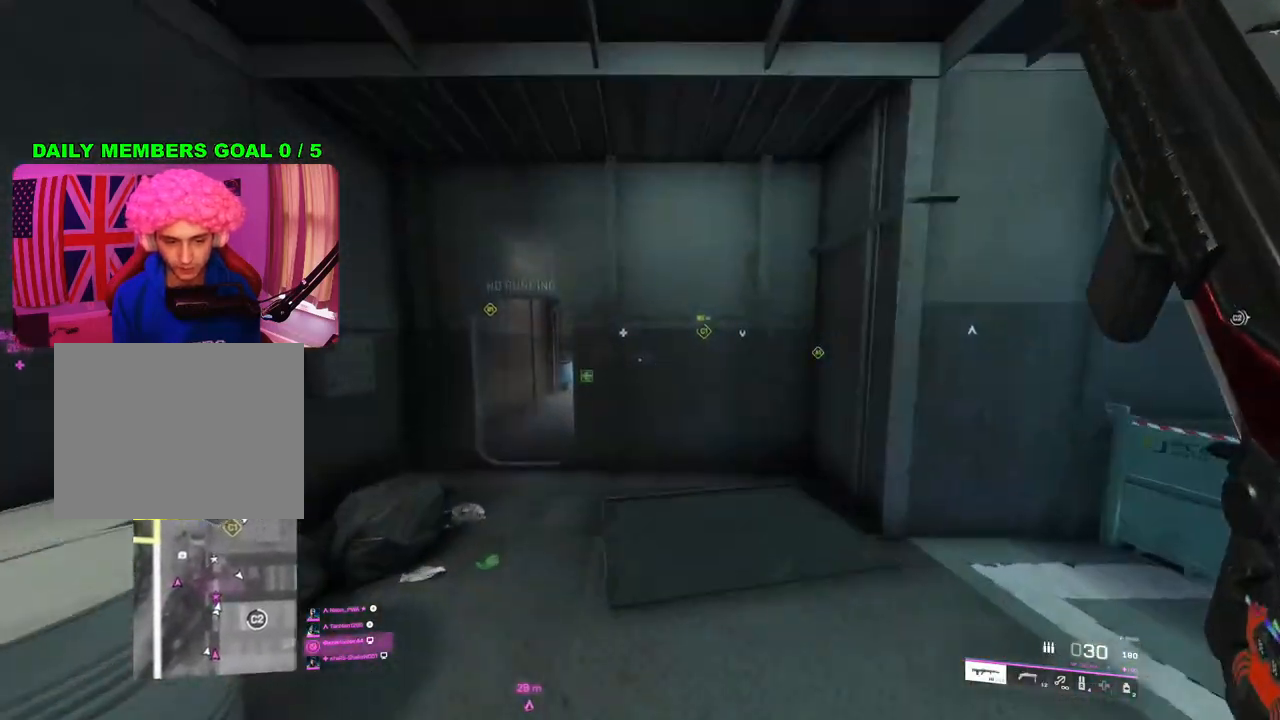
{"buttons": [], "left_stick": "up", "right_stick": "center", "events": [[233, "left_stick", "up"]]}
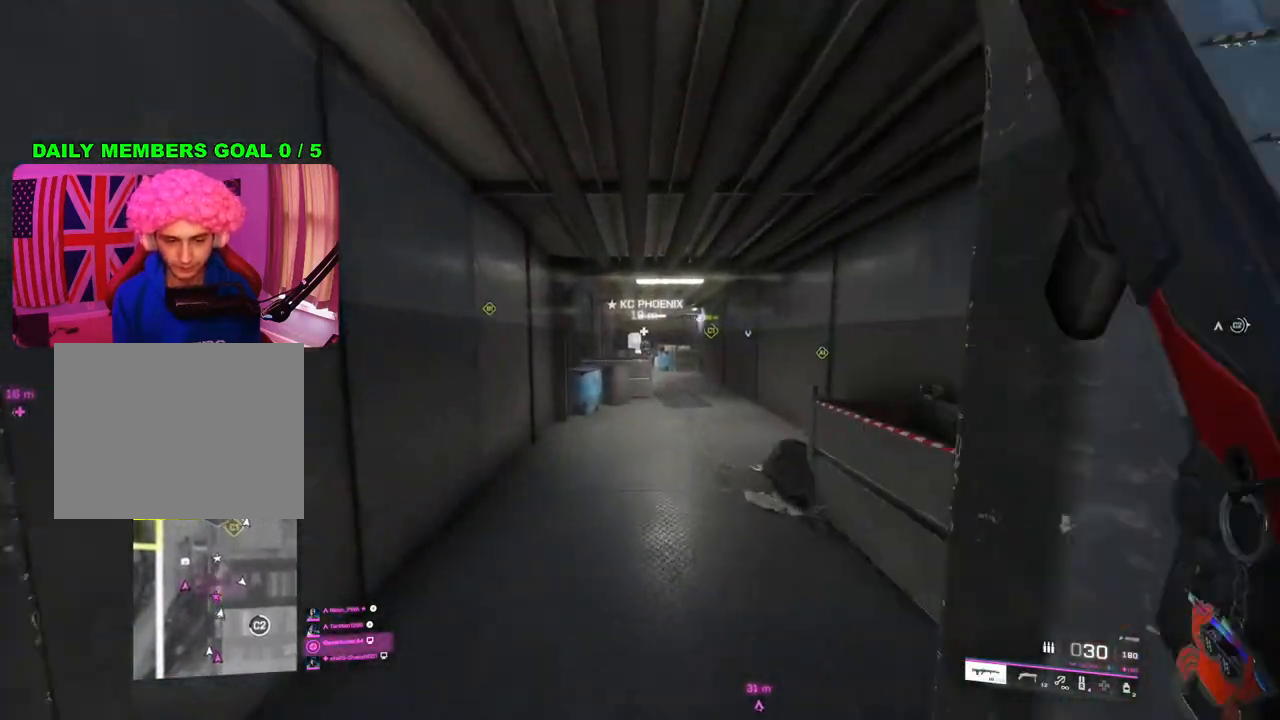
{"buttons": [], "left_stick": "up-right", "right_stick": "center", "events": [[400, "left_stick", "up-right"]]}
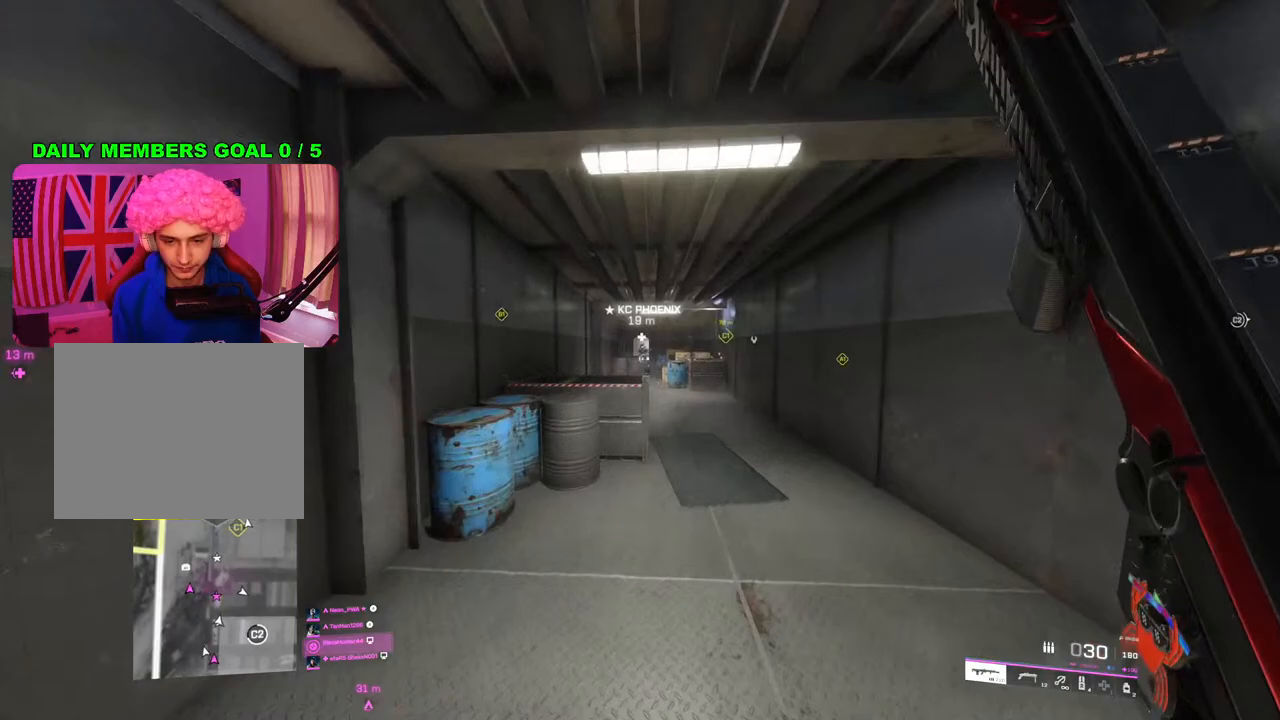
{"buttons": [], "left_stick": "up", "right_stick": "center", "events": [[100, "TRIANGLE", "down"], [167, "TRIANGLE", "up"], [233, "TRIANGLE", "down"], [233, "left_stick", "up"], [300, "TRIANGLE", "up"]]}
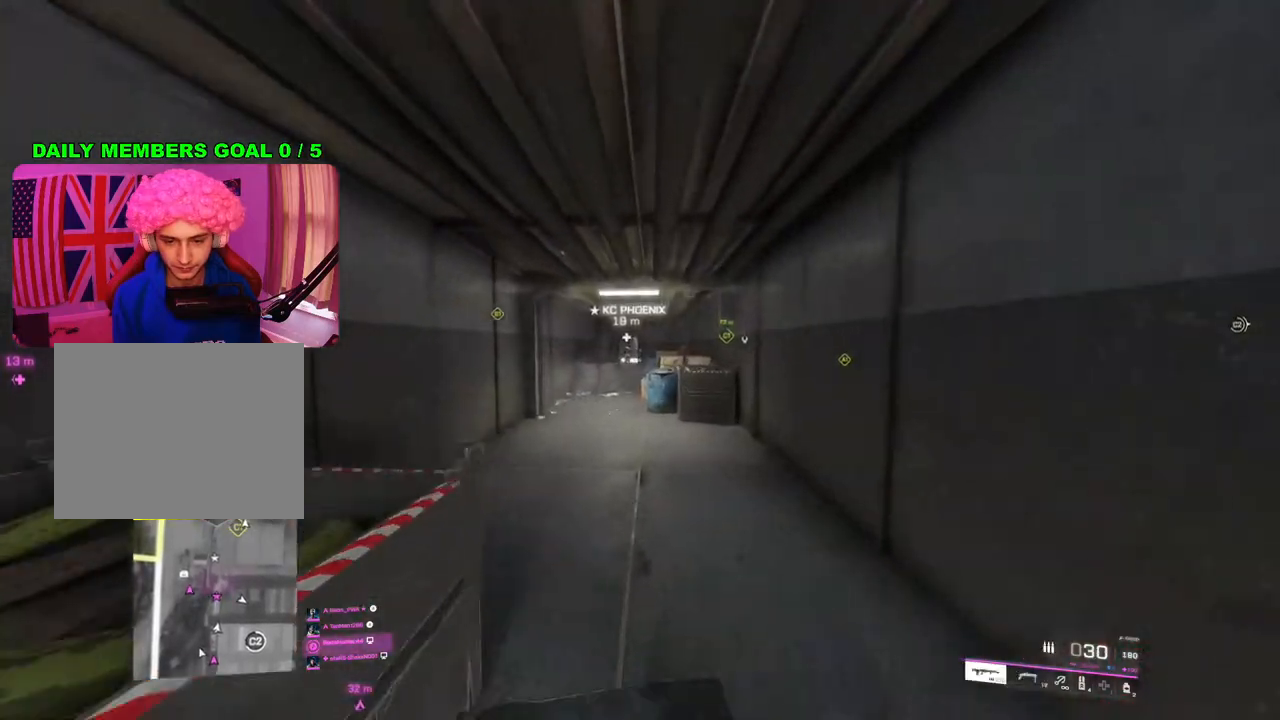
{"buttons": [], "left_stick": "up", "right_stick": "center", "events": []}
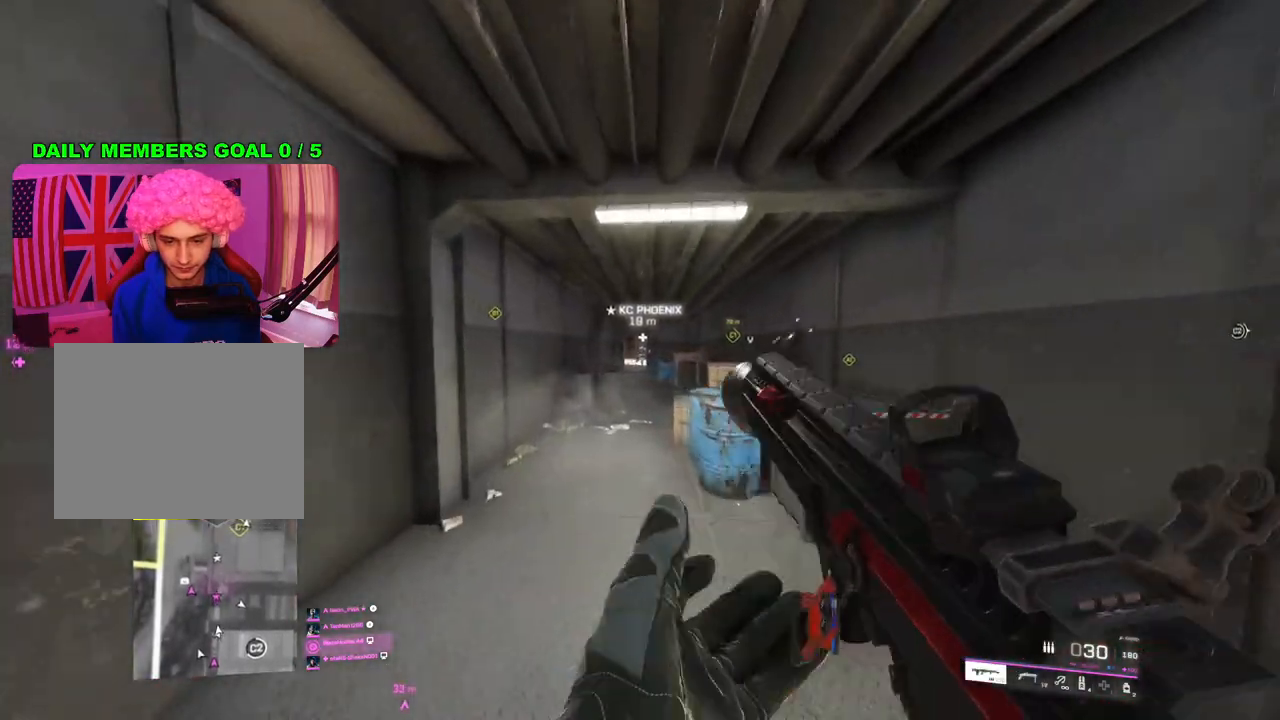
{"buttons": [], "left_stick": "up", "right_stick": "center", "events": [[83, "L1", "down"], [150, "L1", "up"], [283, "R3", "down"], [350, "R3", "up"]]}
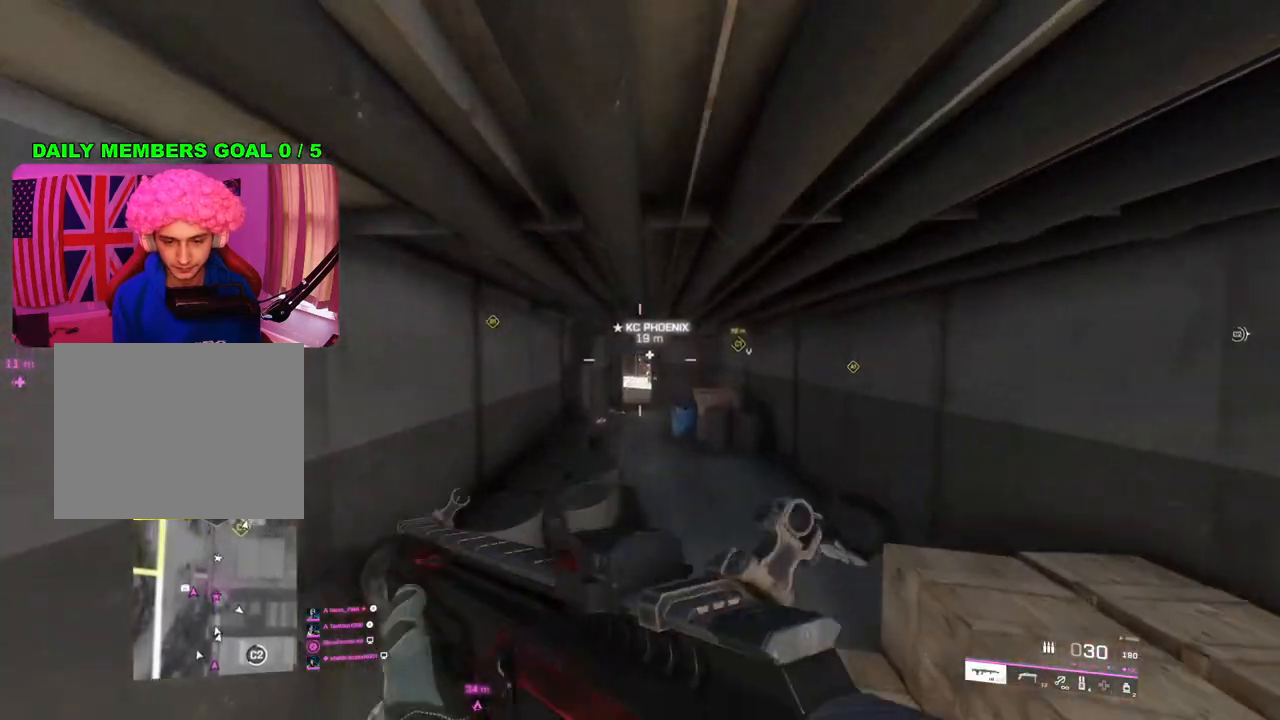
{"buttons": ["L3"], "left_stick": "up", "right_stick": "center", "events": [[450, "L3", "down"]]}
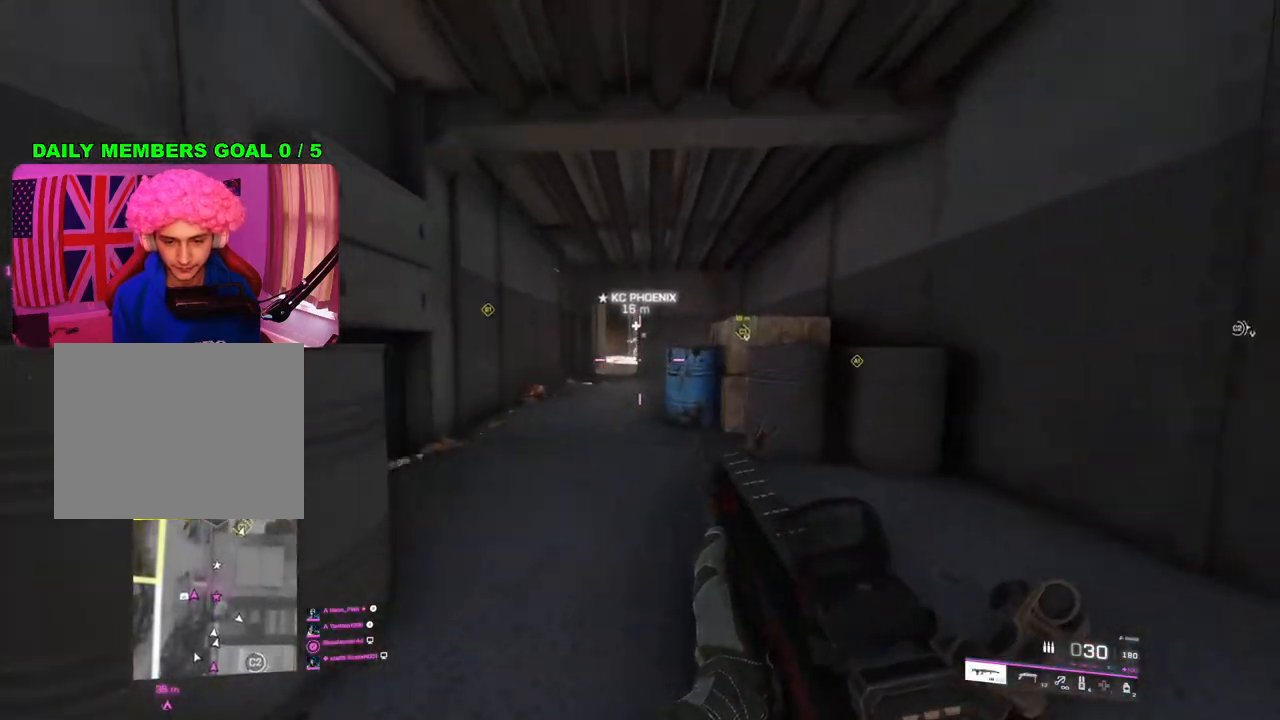
{"buttons": [], "left_stick": "up", "right_stick": "center", "events": [[17, "L3", "up"], [83, "TRIANGLE", "down"], [133, "TRIANGLE", "up"], [200, "TRIANGLE", "down"], [200, "left_stick", "up-left"], [267, "TRIANGLE", "up"], [500, "left_stick", "up"]]}
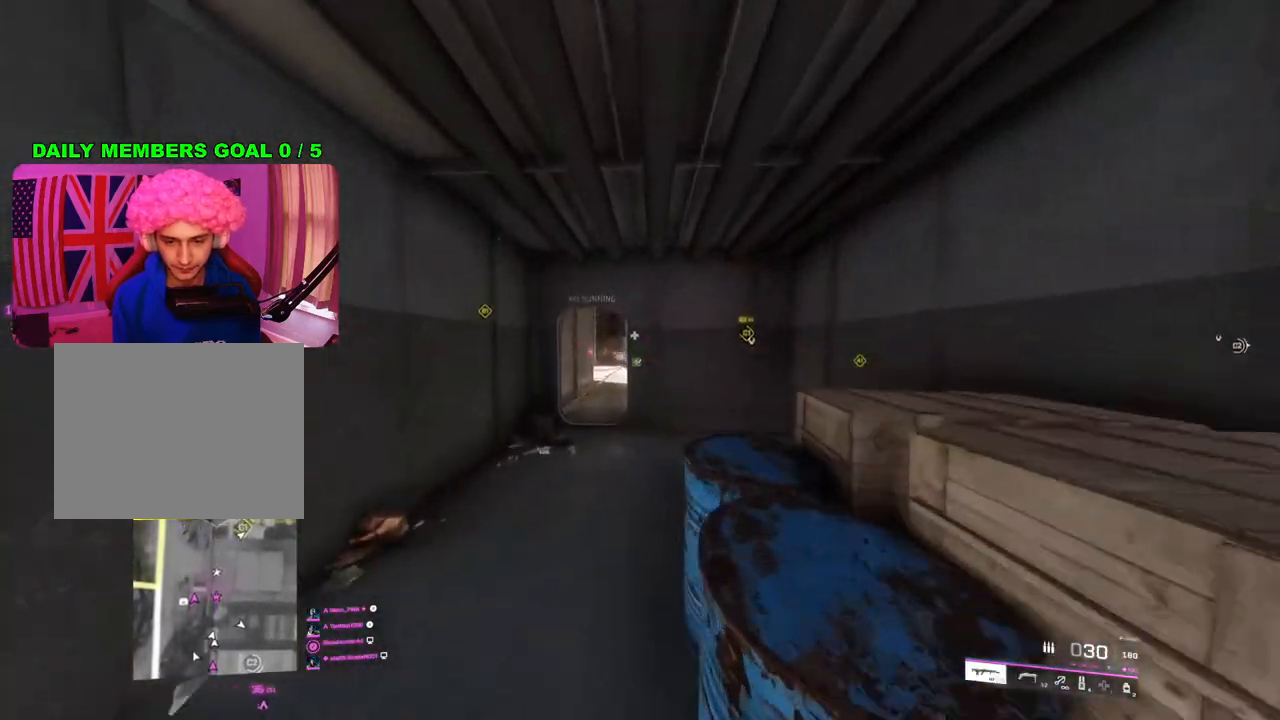
{"buttons": ["L2"], "left_stick": "up", "right_stick": "center", "events": [[417, "L2", "down"]]}
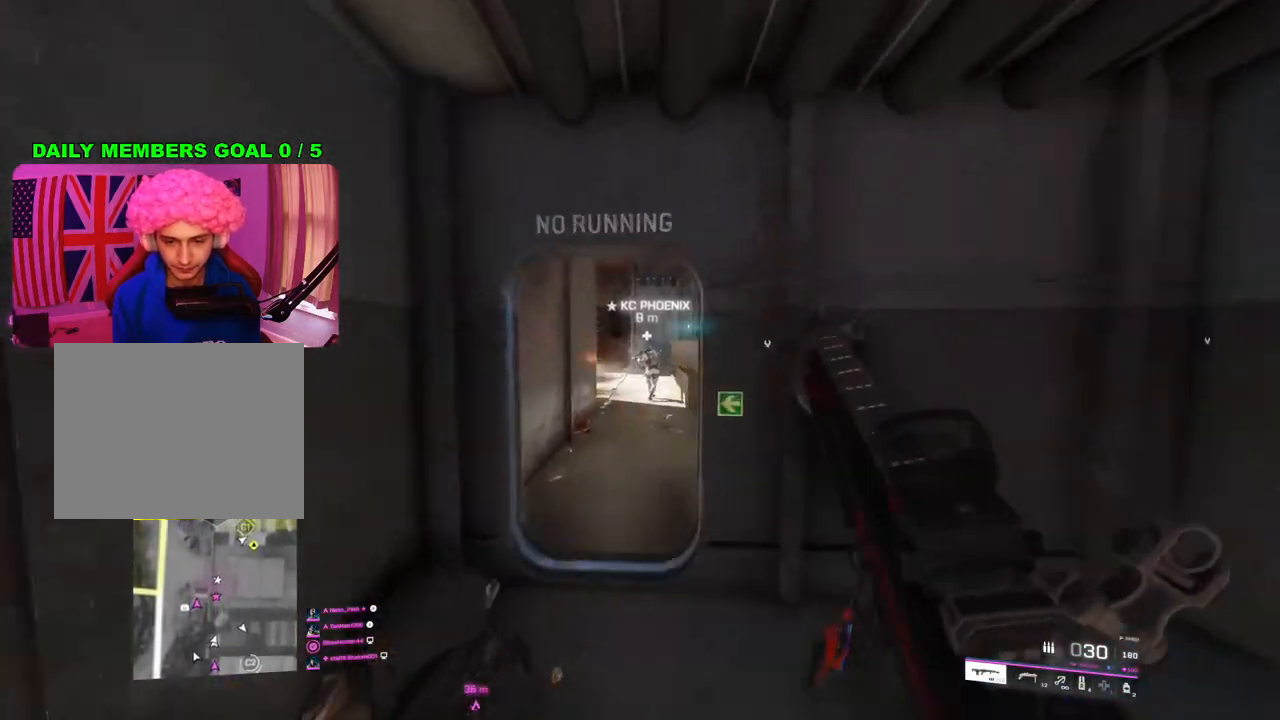
{"buttons": ["L2"], "left_stick": "up", "right_stick": "up-right", "events": [[317, "left_stick", "up-left"], [383, "right_stick", "up-right"], [433, "left_stick", "up"]]}
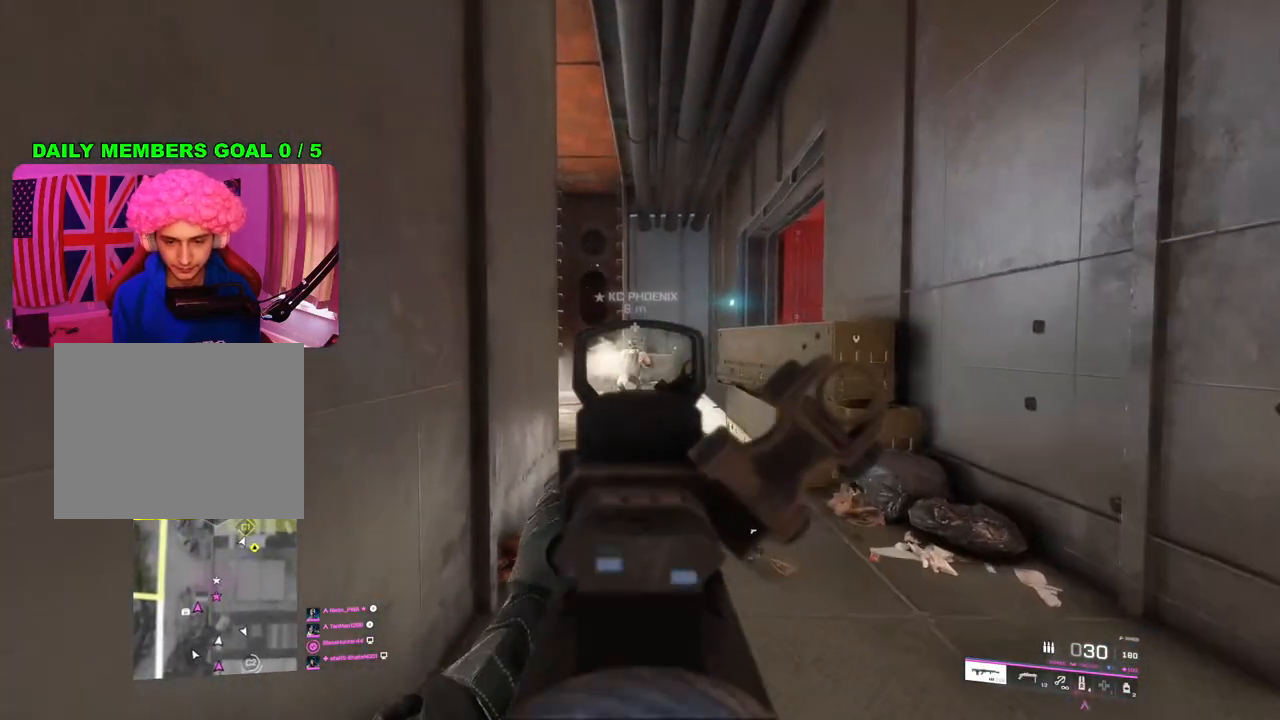
{"buttons": ["L2"], "left_stick": "up", "right_stick": "center", "events": [[17, "left_stick", "up-right"], [150, "right_stick", "center"], [267, "left_stick", "up"]]}
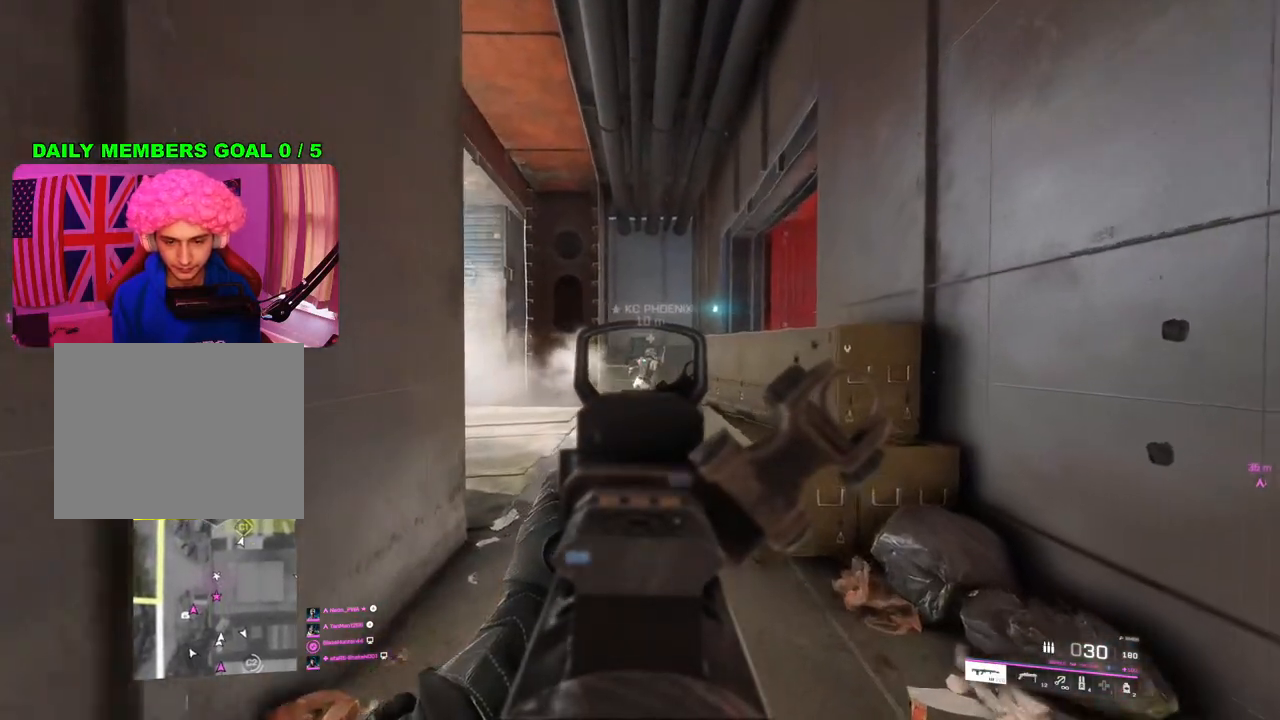
{"buttons": [], "left_stick": "up-right", "right_stick": "center", "events": [[100, "left_stick", "up-left"], [300, "left_stick", "up-right"], [467, "L2", "up"]]}
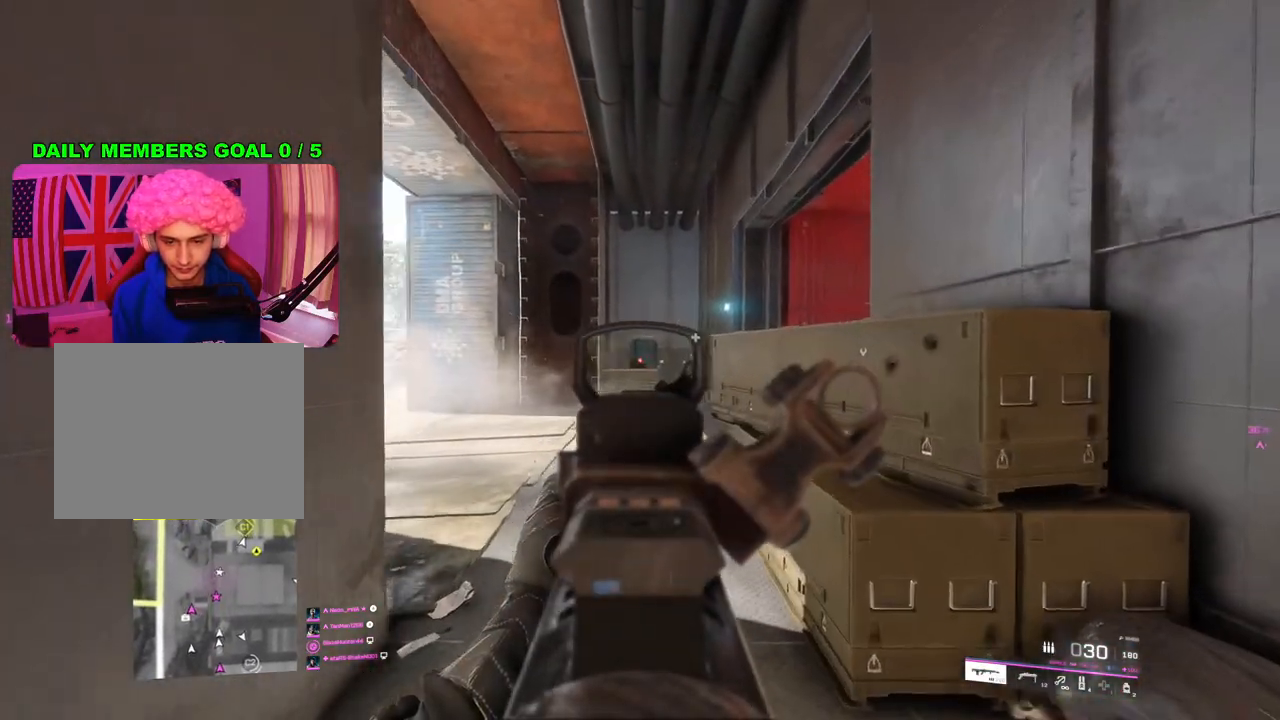
{"buttons": [], "left_stick": "up-right", "right_stick": "center", "events": [[233, "right_stick", "down-left"], [333, "right_stick", "left"], [467, "right_stick", "center"]]}
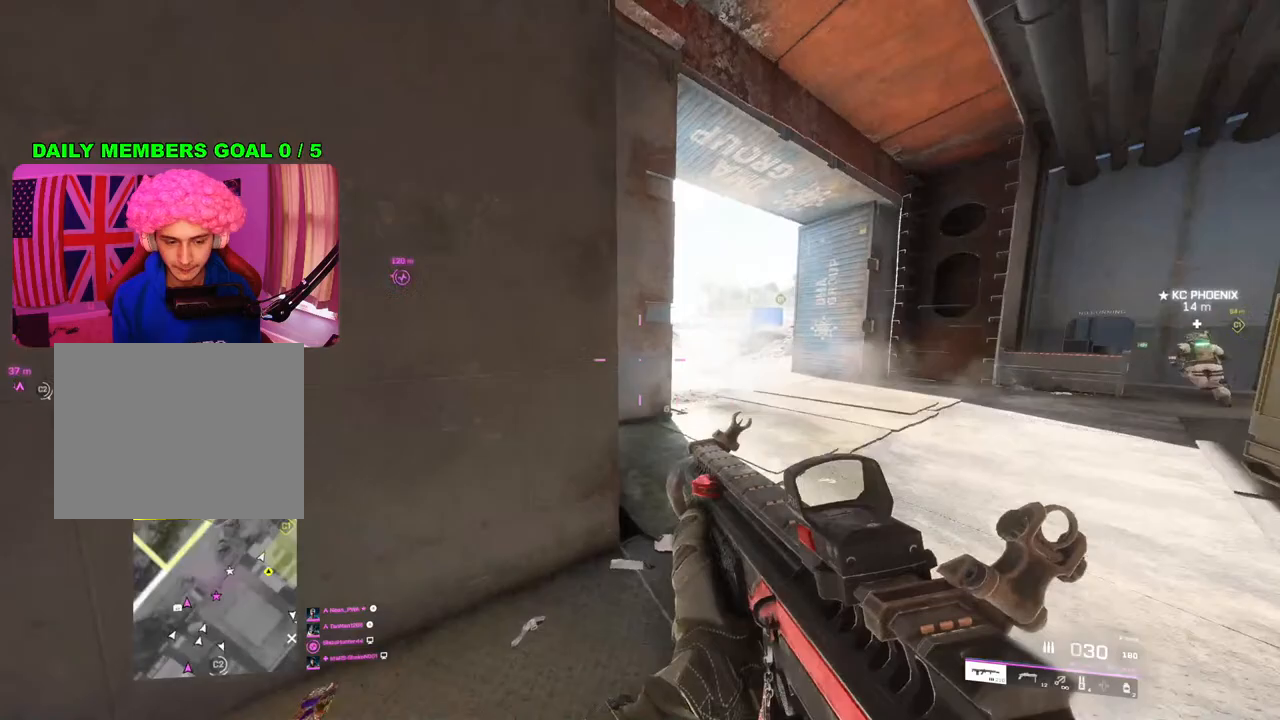
{"buttons": [], "left_stick": "up-left", "right_stick": "right", "events": [[467, "left_stick", "up-left"], [483, "right_stick", "right"]]}
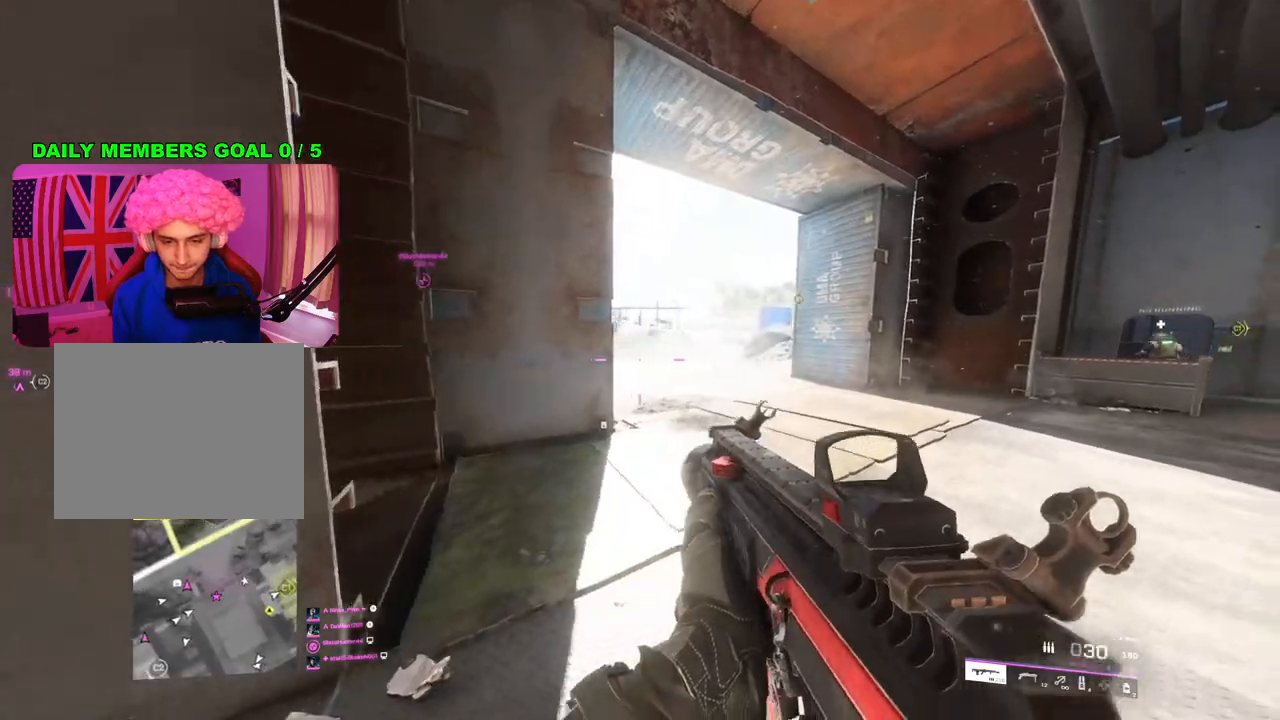
{"buttons": [], "left_stick": "left", "right_stick": "center", "events": [[100, "left_stick", "left"], [250, "right_stick", "center"]]}
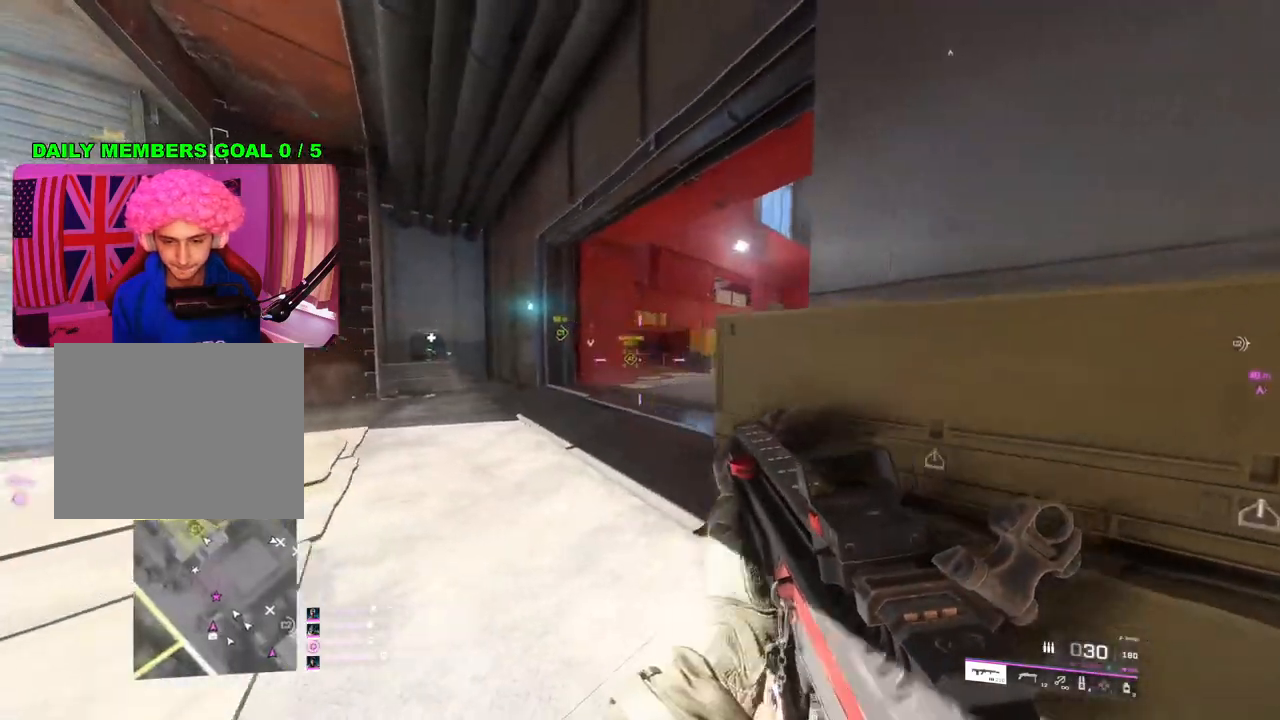
{"buttons": ["L2"], "left_stick": "right", "right_stick": "up-right", "events": [[50, "left_stick", "down-left"], [50, "right_stick", "up-right"], [133, "L2", "down"], [167, "left_stick", "down"], [333, "left_stick", "right"]]}
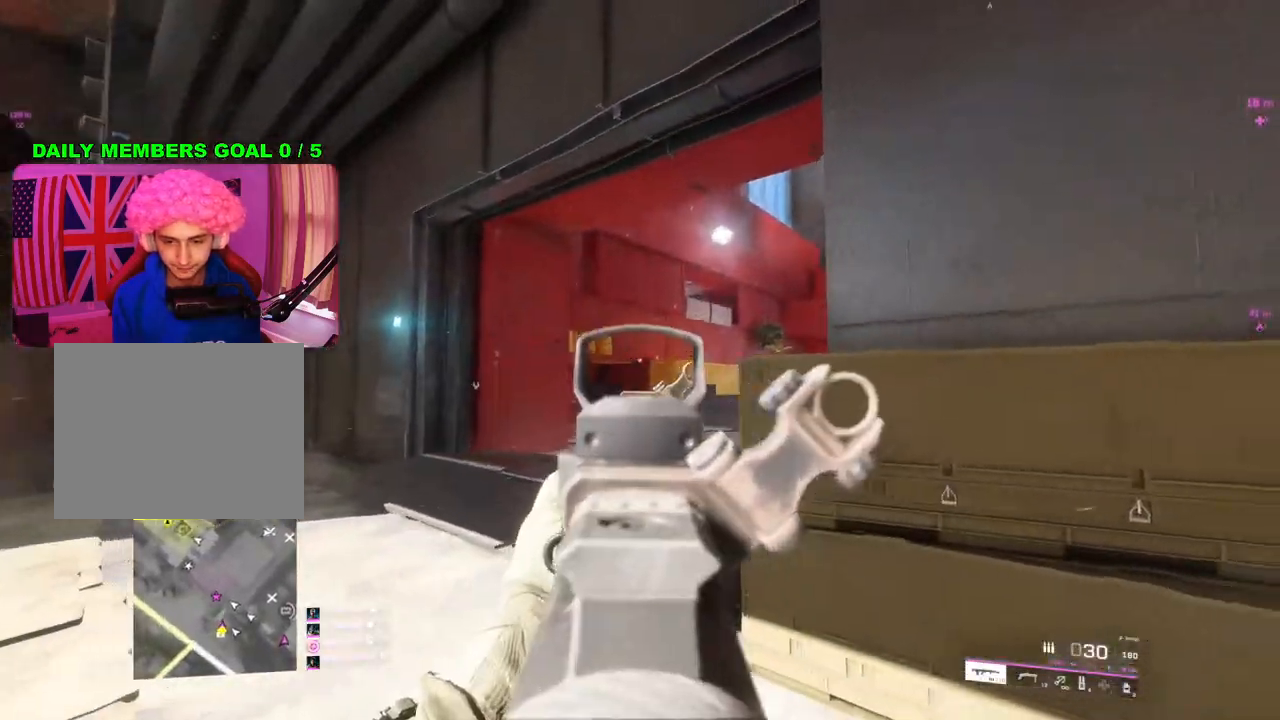
{"buttons": [], "left_stick": "up-left", "right_stick": "center", "events": [[67, "left_stick", "left"], [83, "right_stick", "center"], [100, "L2", "up"], [117, "left_stick", "up-left"], [167, "L3", "down"], [267, "L3", "up"], [317, "L3", "down"], [433, "L3", "up"]]}
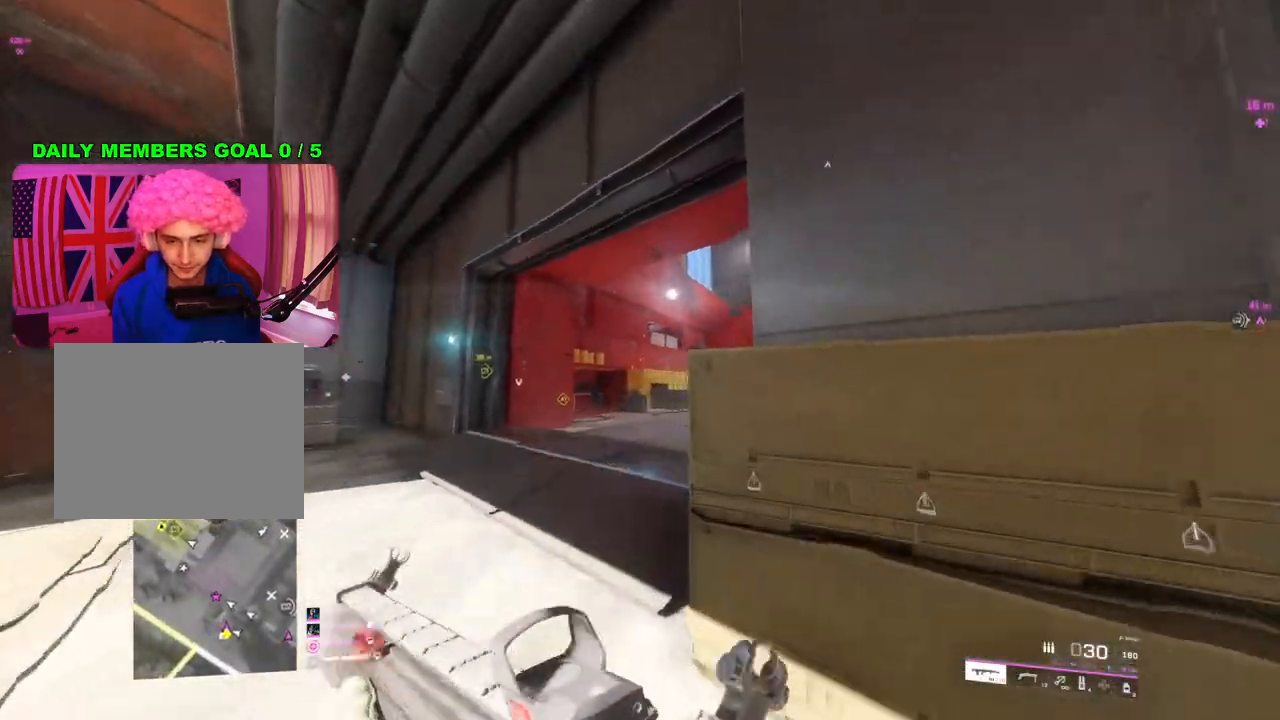
{"buttons": [], "left_stick": "up-left", "right_stick": "down-right", "events": [[33, "right_stick", "right"], [183, "right_stick", "down-right"]]}
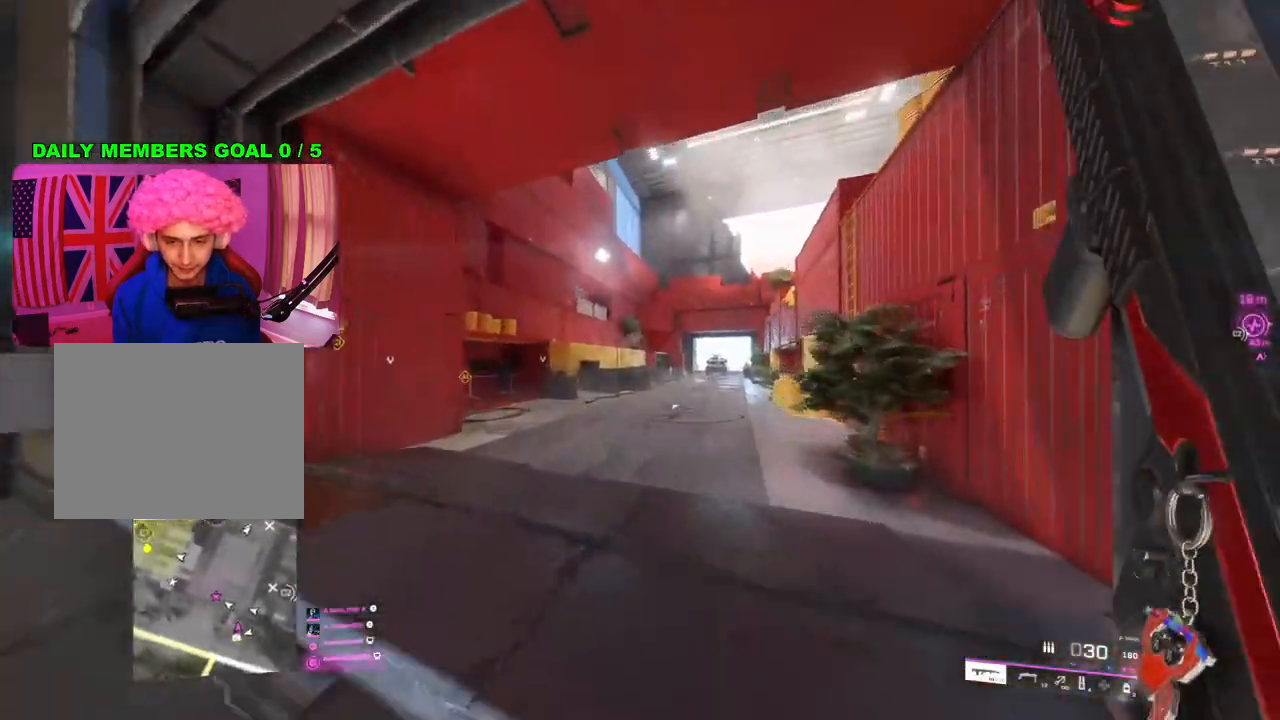
{"buttons": [], "left_stick": "up-left", "right_stick": "right", "events": [[67, "right_stick", "center"], [300, "right_stick", "down-right"], [367, "right_stick", "right"]]}
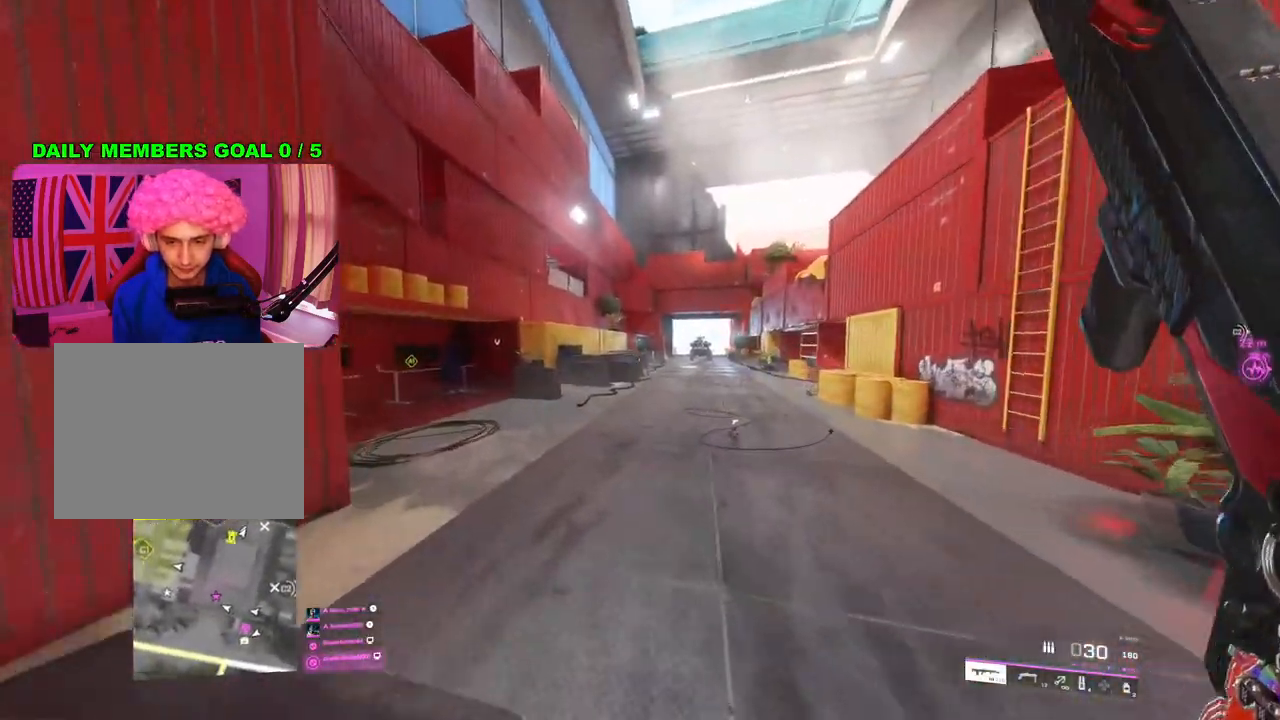
{"buttons": ["L2"], "left_stick": "up-left", "right_stick": "up", "events": [[183, "L2", "down"], [350, "right_stick", "up"]]}
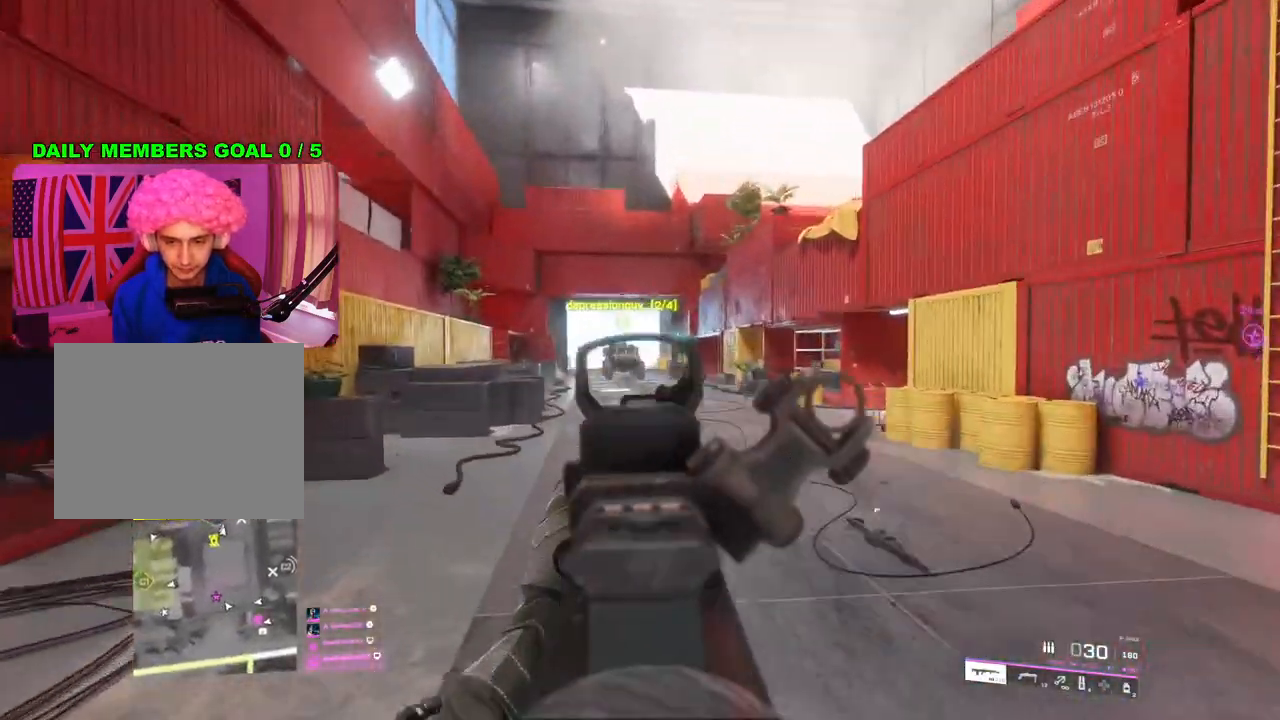
{"buttons": ["L2", "R2"], "left_stick": "up-left", "right_stick": "down-right", "events": [[83, "right_stick", "center"], [100, "R2", "down"], [233, "right_stick", "down-right"]]}
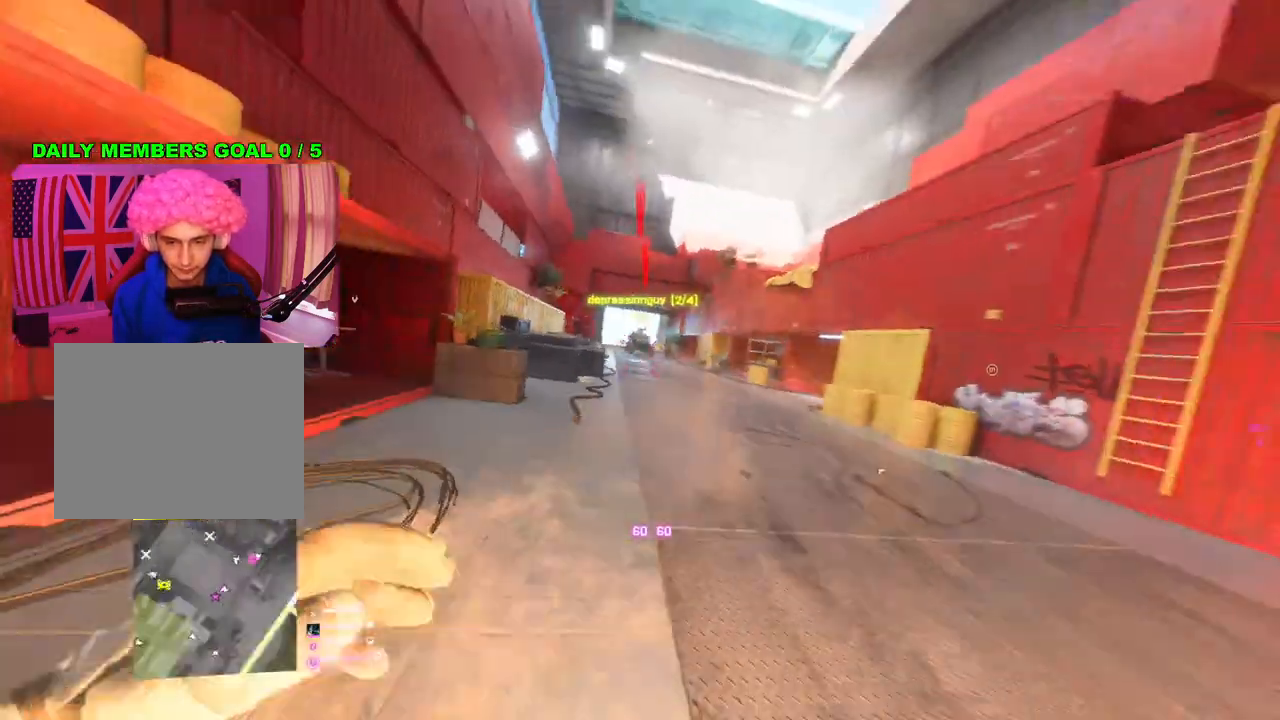
{"buttons": ["L2", "R2"], "left_stick": "up-left", "right_stick": "center", "events": [[17, "right_stick", "center"]]}
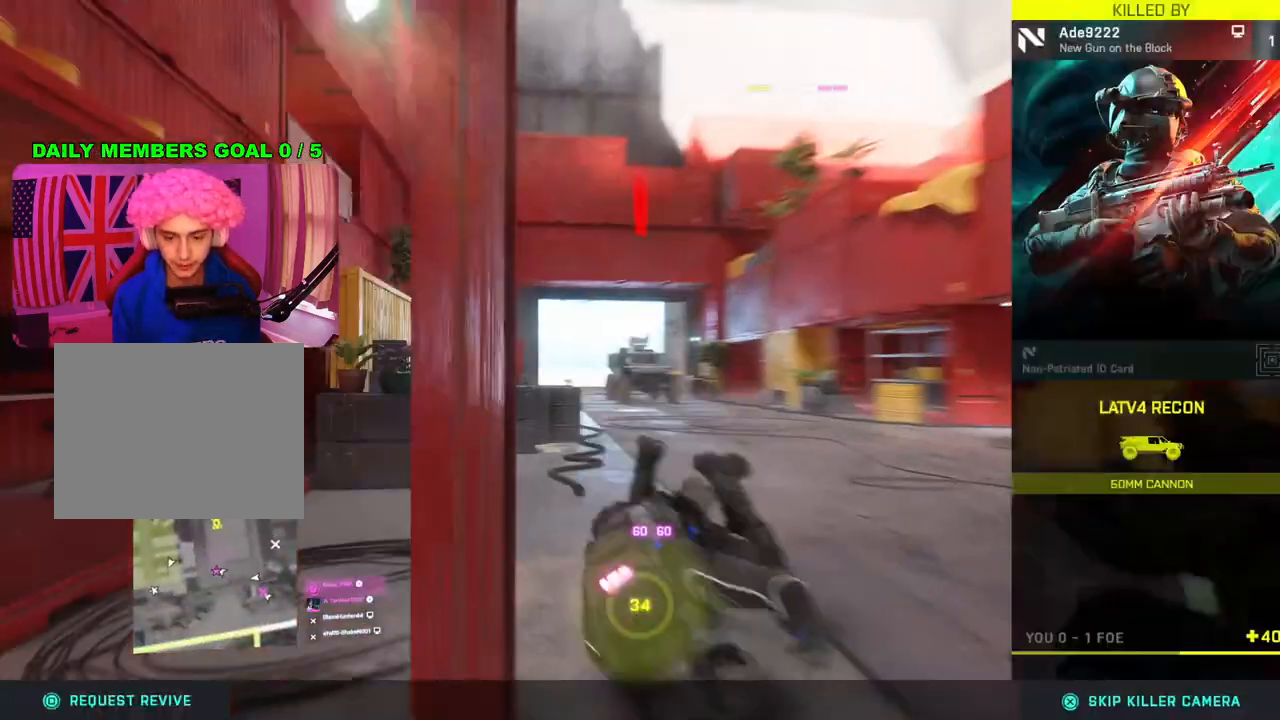
{"buttons": [], "left_stick": "center", "right_stick": "center", "events": [[150, "R2", "up"], [167, "L2", "up"], [250, "left_stick", "center"]]}